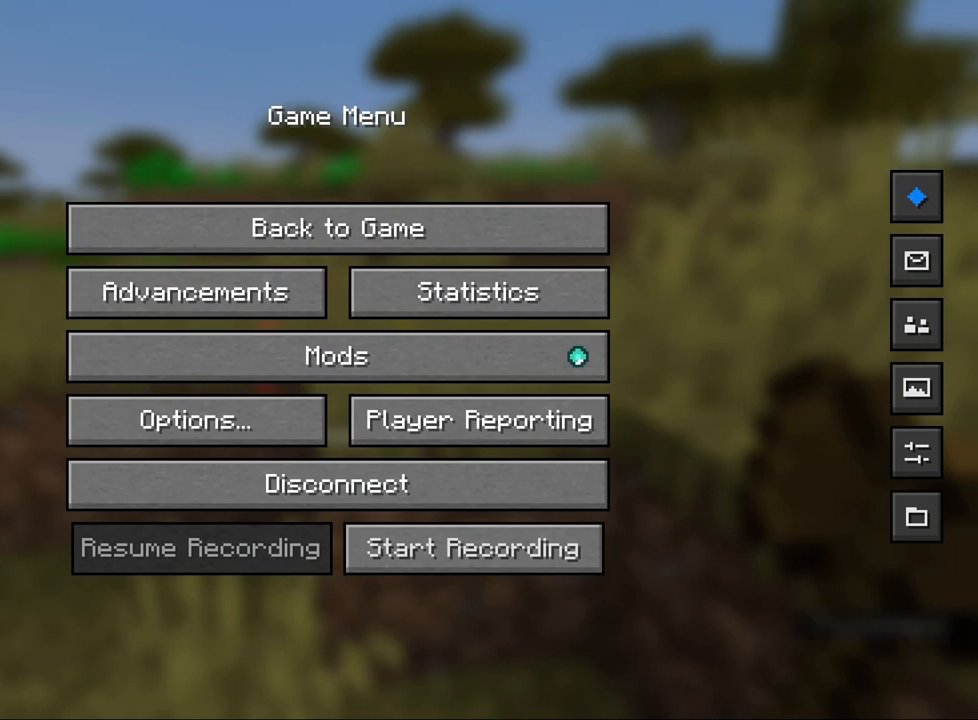
Gameplay with keyboard and mouse; each line is a JSON object with the keys and mouse buttons held at the frame after it. "events" lists presses ("down") and releases ("up") of "1", "2", "3", "4", "5", "a", "alt", "b", "c", "ctrl", "d", "e", "f", "g", "q", "r", "s", "shift", "space", "t", "tab", "v", "w", "x", "z", "mouse_left", "mouse_wheel", "mouse_right", "mouse_mb4" and "mouse_mb5" between this image and that frame as [ms after this image, input, new state], when the widget could be followed in between. "mouse_left", "mouse_wheel", "mouse_right", "mouse_mb4", "mouse_mb5" = the "left", "wheel", "right", "mb4", "mb5" buttons of the "mouse" list. No other keys are recorded. Fast repeated clicks can show as one long hold. "wheel" means that the mouse wheel is clicked or scrolled. Mouse movement is not recorded.
{"keys": [], "mouse": ["left"], "events": [[450, "mouse_left", "down"]]}
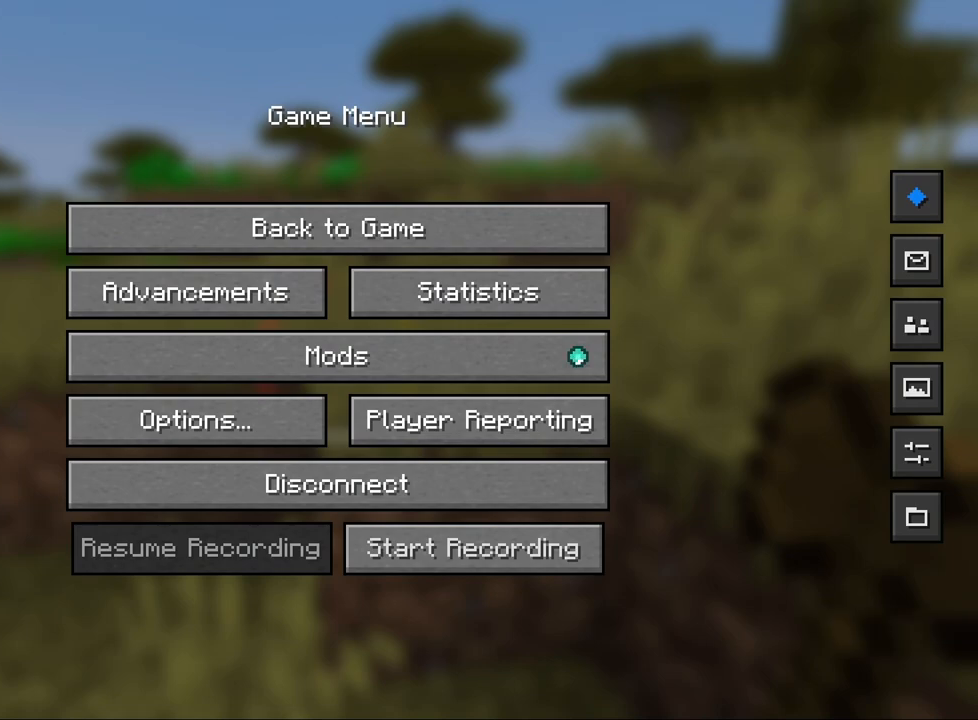
{"keys": [], "mouse": [], "events": [[50, "mouse_left", "up"]]}
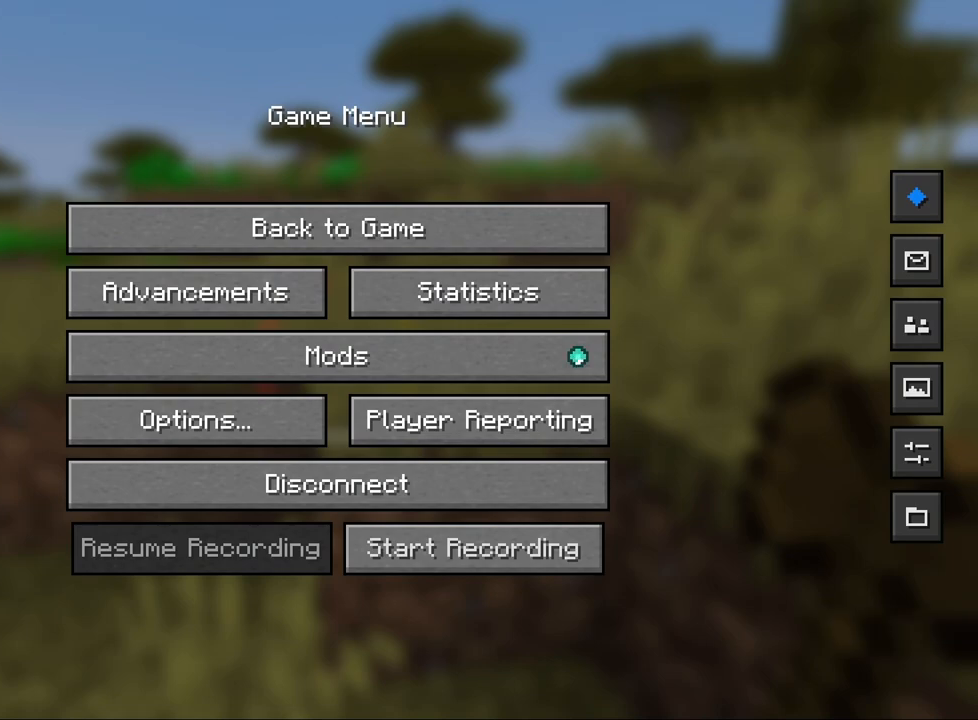
{"keys": [], "mouse": [], "events": []}
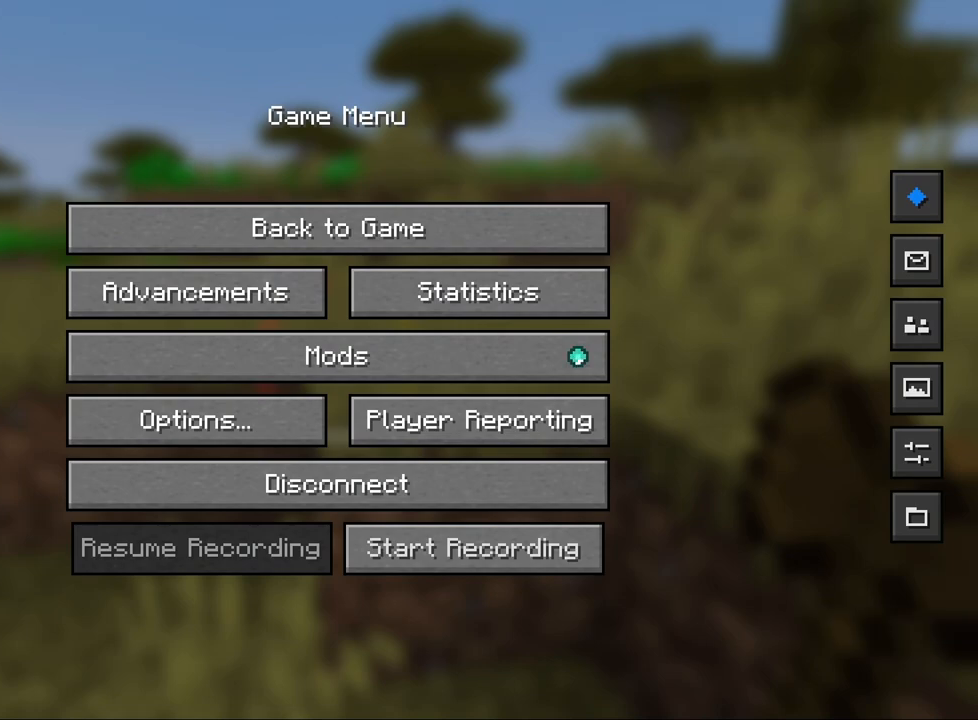
{"keys": [], "mouse": [], "events": []}
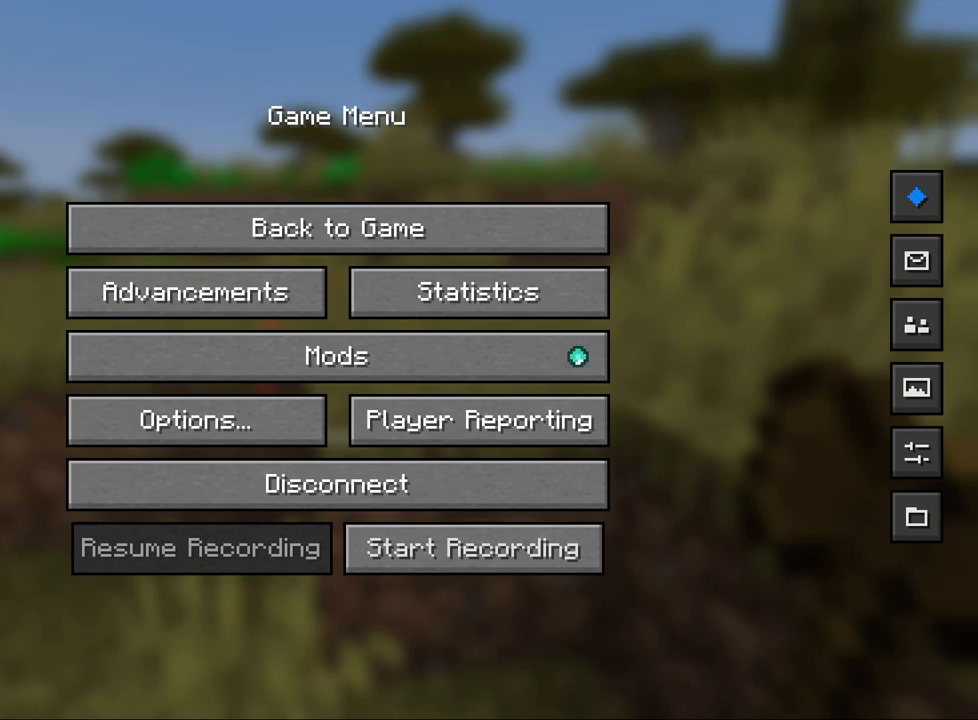
{"keys": [], "mouse": [], "events": []}
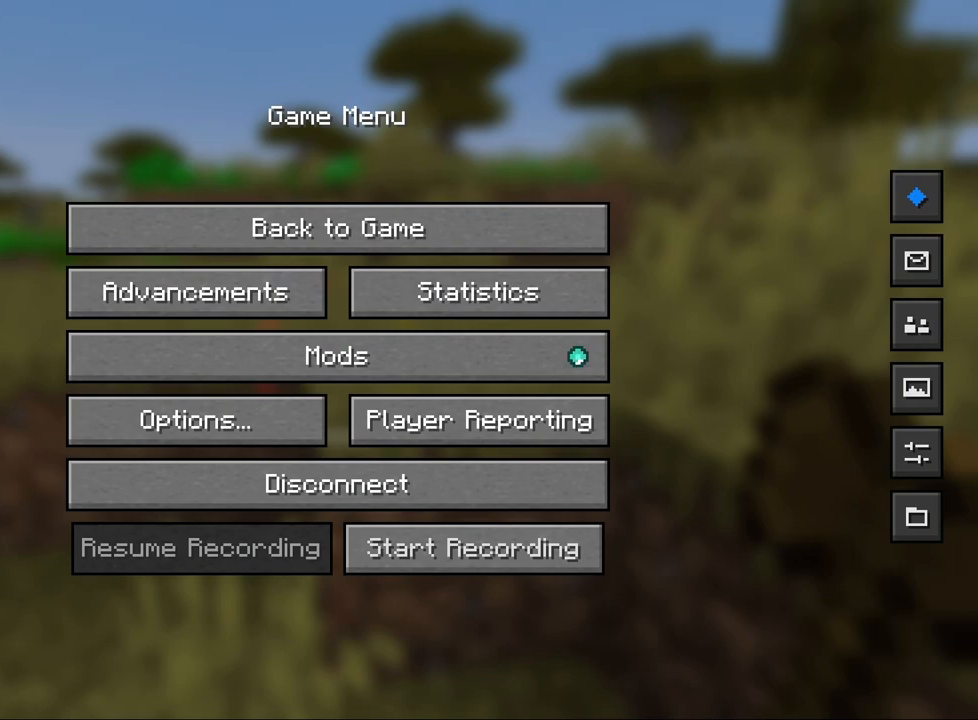
{"keys": [], "mouse": [], "events": [[167, "mouse_left", "down"], [250, "mouse_left", "up"]]}
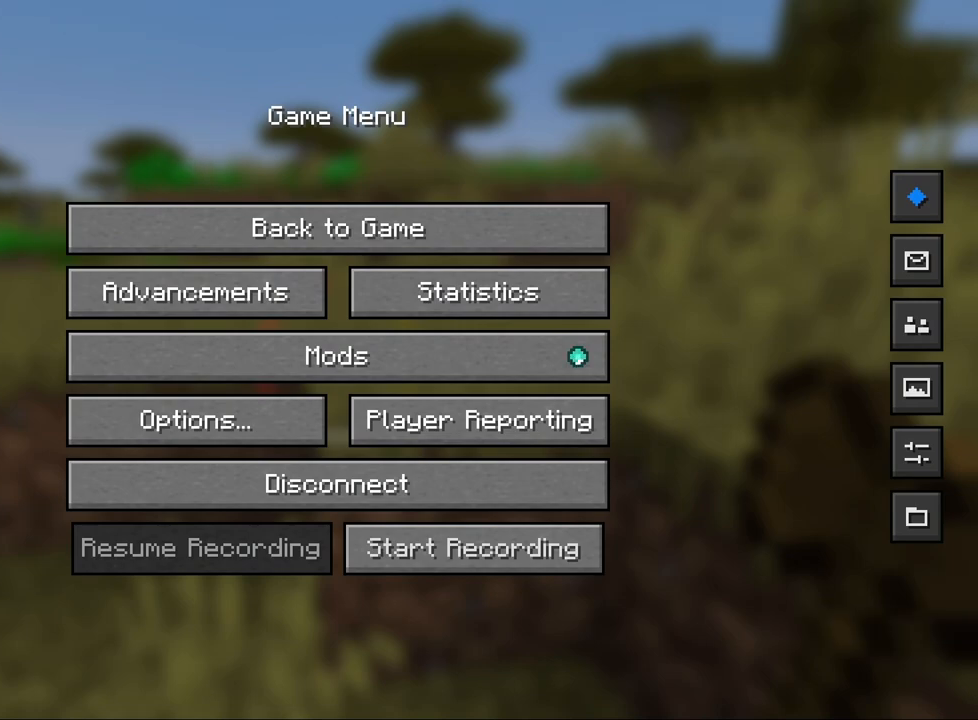
{"keys": [], "mouse": [], "events": []}
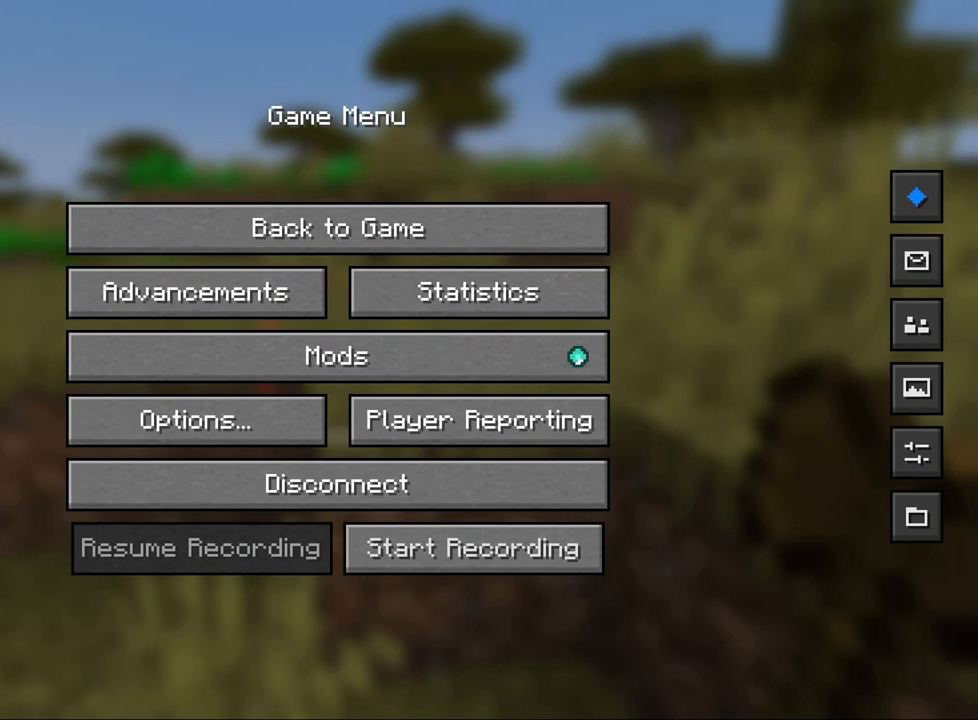
{"keys": [], "mouse": [], "events": [[150, "mouse_left", "down"], [217, "mouse_left", "up"]]}
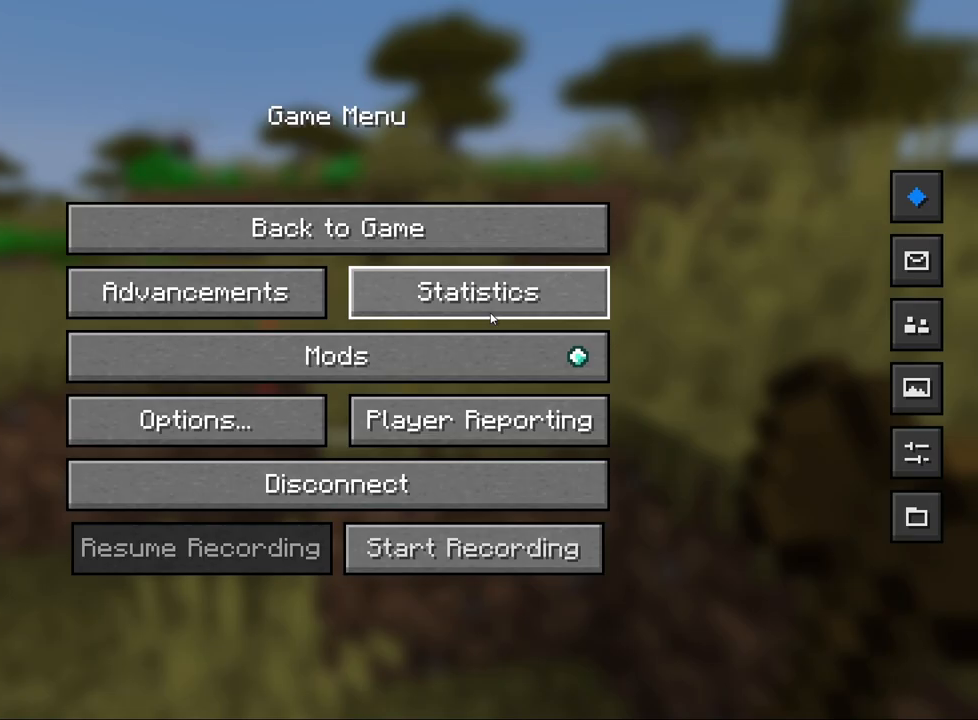
{"keys": ["ctrl", "w"], "mouse": [], "events": [[167, "mouse_left", "down"], [250, "mouse_left", "up"], [300, "w", "down"], [367, "ctrl", "down"]]}
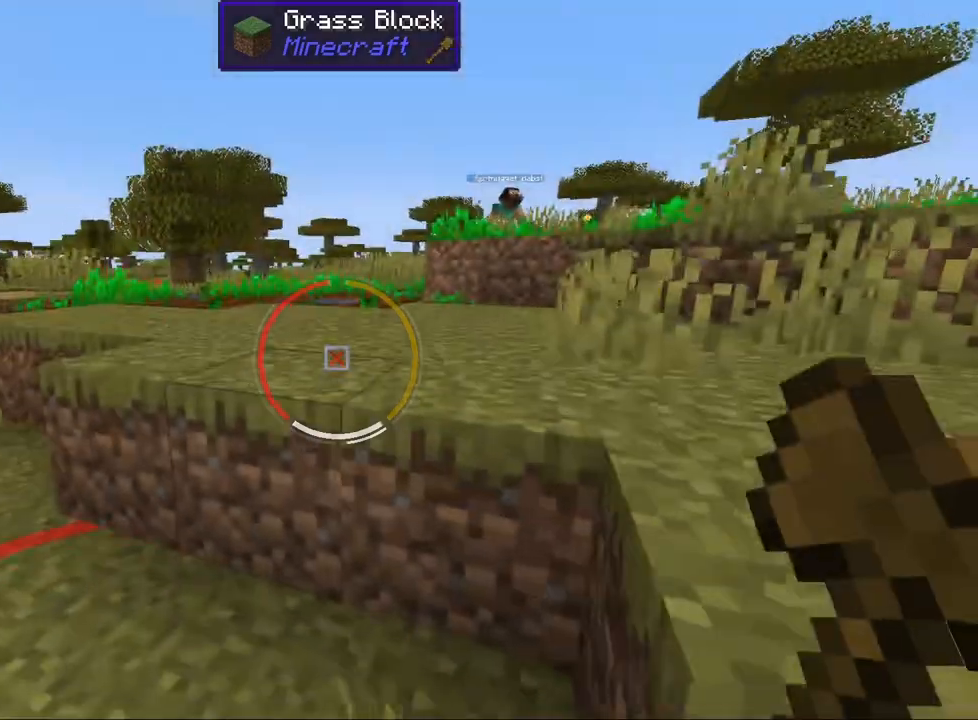
{"keys": ["ctrl", "w"], "mouse": [], "events": [[33, "space", "down"], [133, "space", "up"]]}
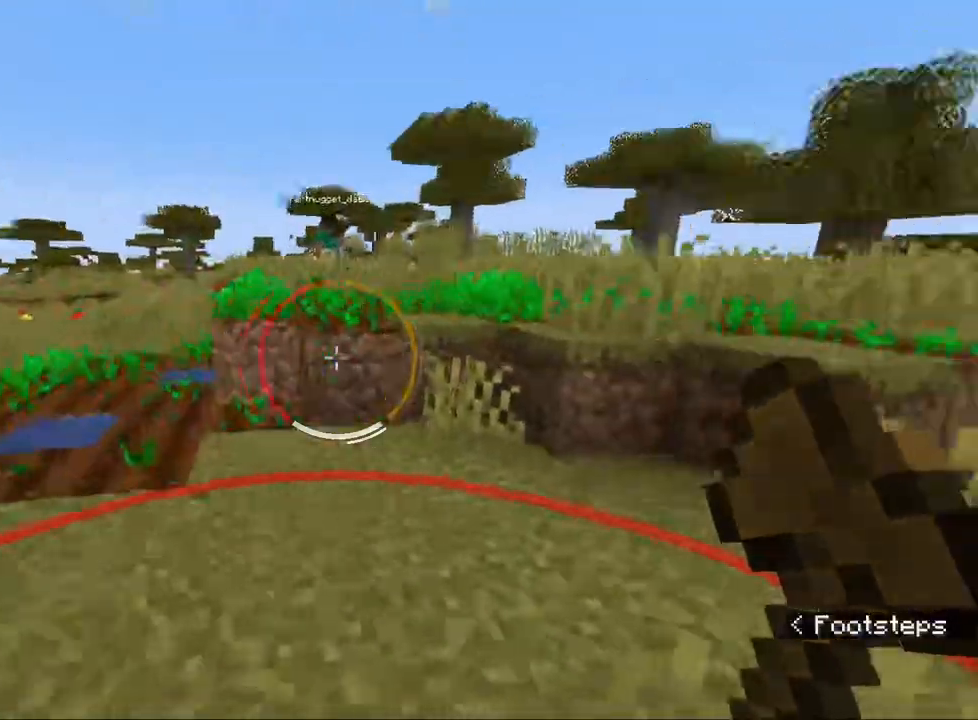
{"keys": ["w"], "mouse": [], "events": [[83, "d", "down"], [233, "d", "up"], [300, "w", "up"], [317, "ctrl", "up"], [450, "w", "down"]]}
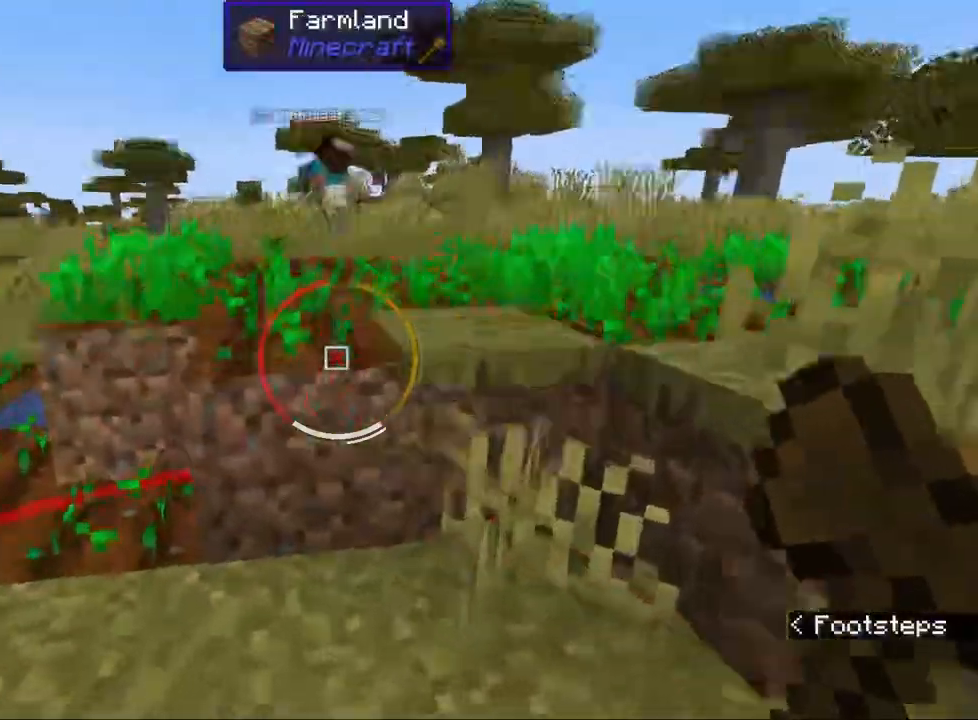
{"keys": ["w"], "mouse": [], "events": [[117, "a", "down"], [383, "a", "up"]]}
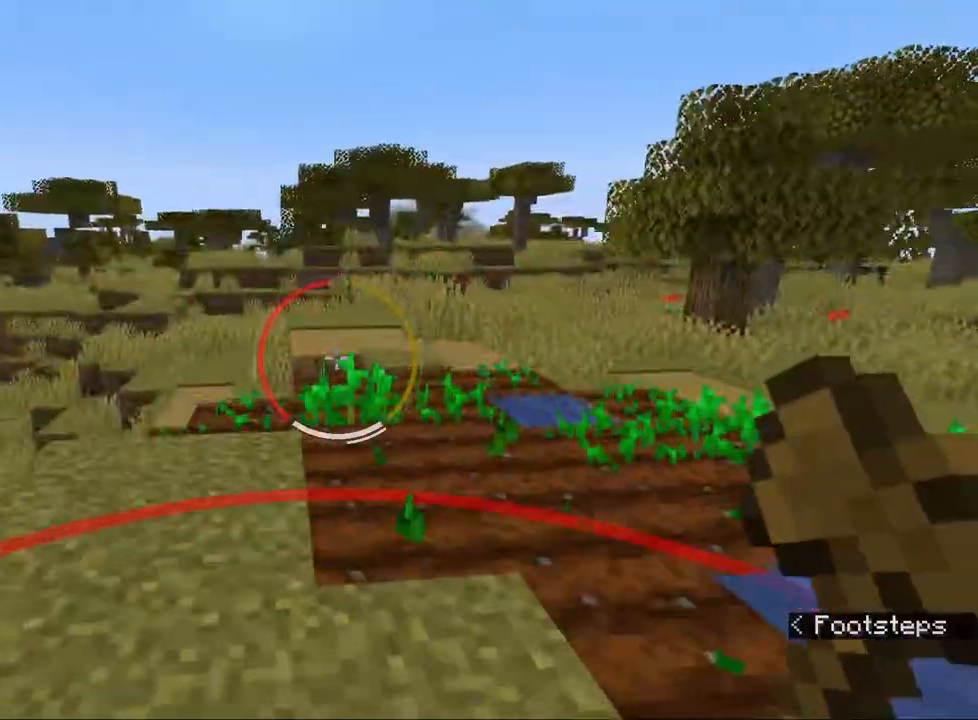
{"keys": ["ctrl", "d", "w"], "mouse": [], "events": [[100, "ctrl", "down"], [417, "d", "down"]]}
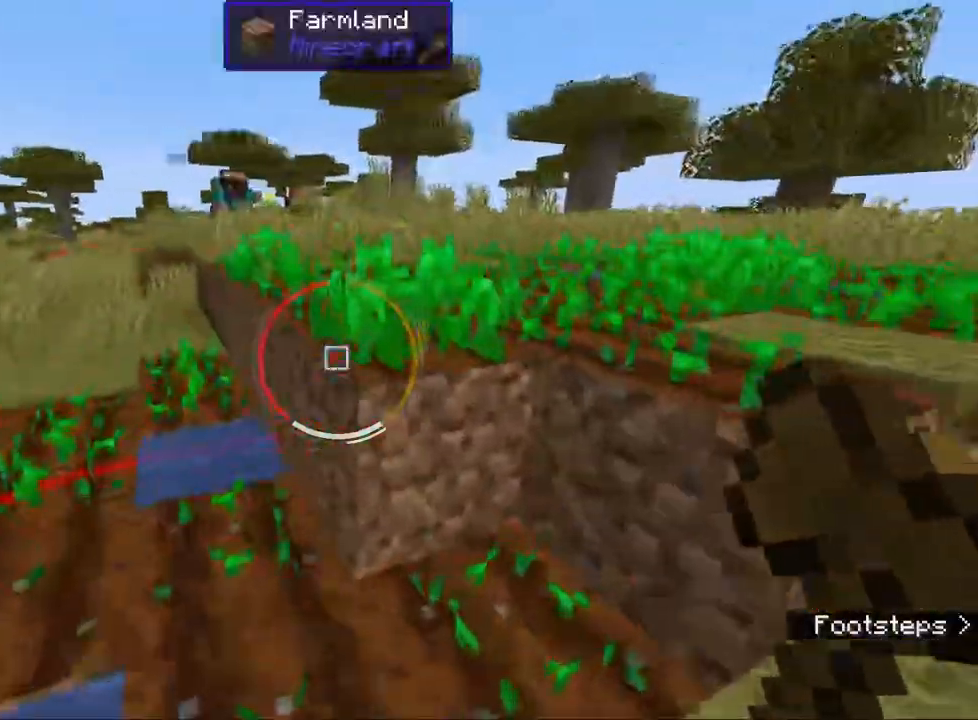
{"keys": ["ctrl", "w"], "mouse": [], "events": [[33, "d", "up"], [117, "a", "down"], [300, "a", "up"]]}
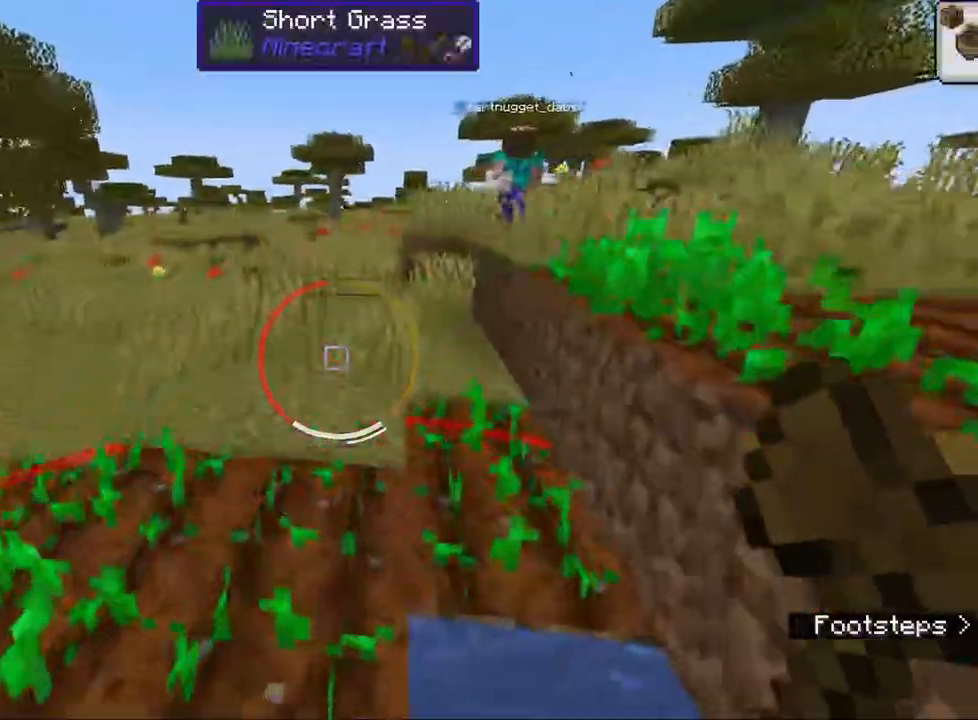
{"keys": ["ctrl", "w"], "mouse": [], "events": []}
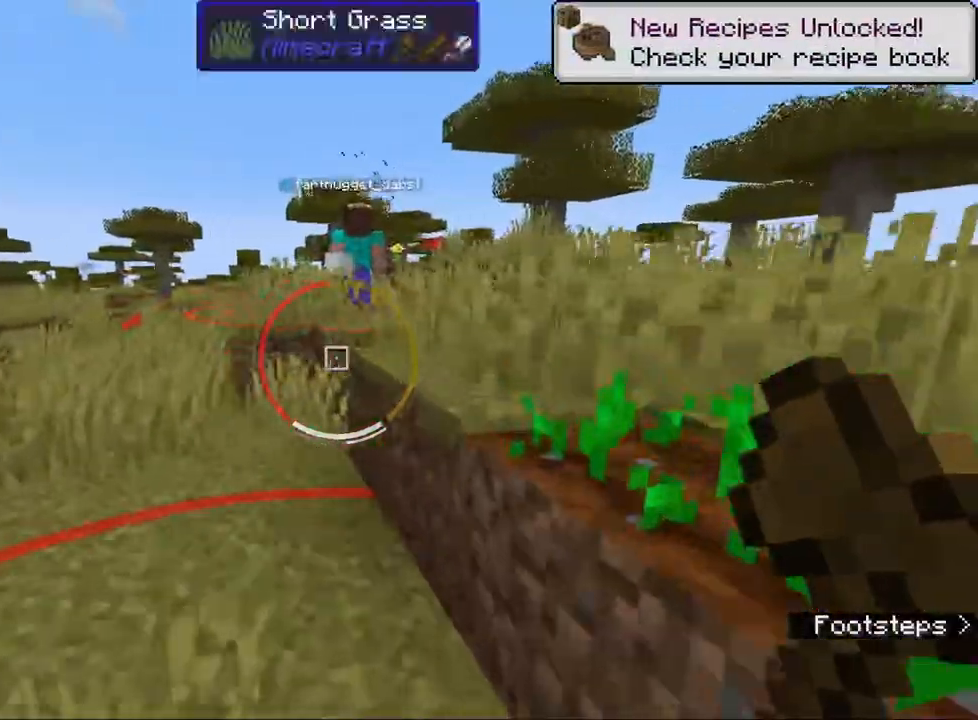
{"keys": [], "mouse": [], "events": [[133, "space", "down"], [217, "d", "down"], [250, "space", "up"], [300, "ctrl", "up"], [350, "w", "up"], [400, "d", "up"]]}
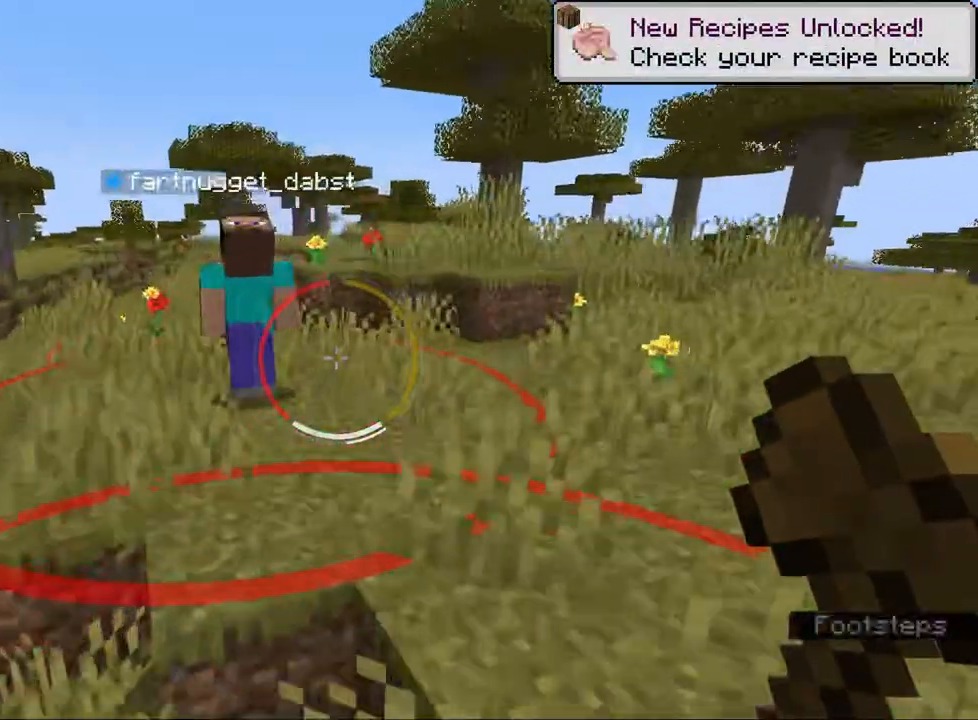
{"keys": ["w"], "mouse": [], "events": [[117, "w", "down"], [150, "d", "down"], [400, "d", "up"]]}
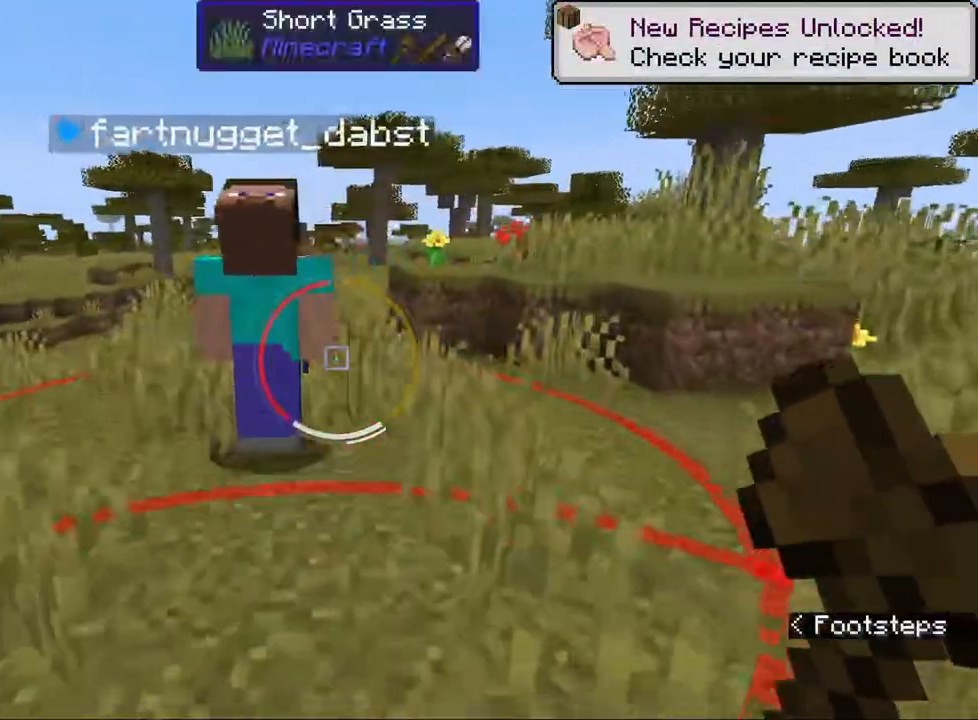
{"keys": [], "mouse": [], "events": [[67, "w", "up"], [167, "e", "down"], [283, "e", "up"]]}
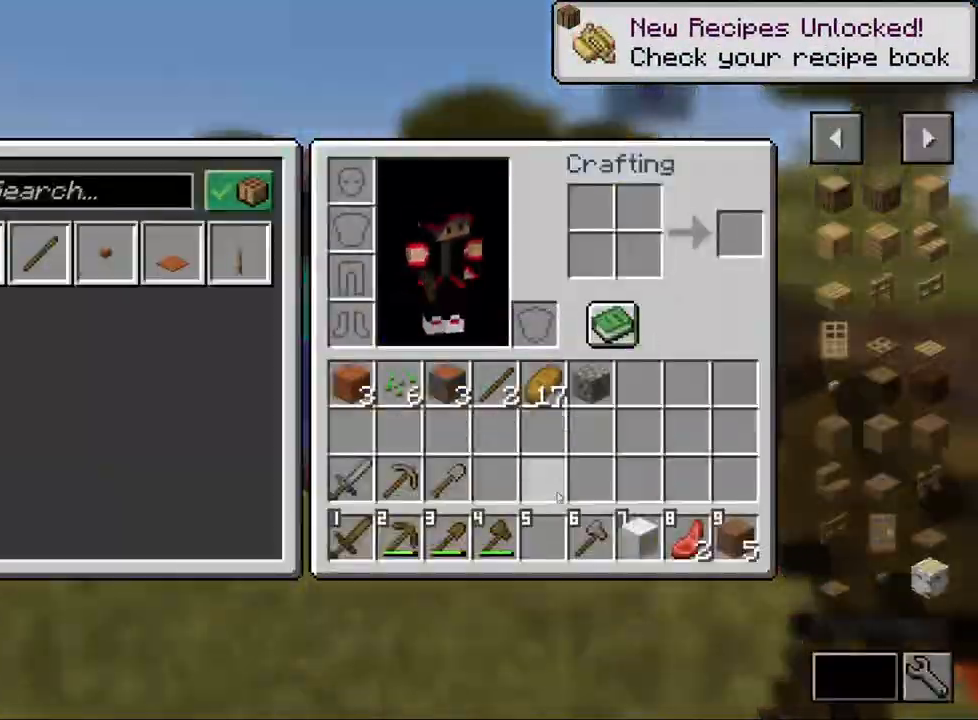
{"keys": [], "mouse": [], "events": []}
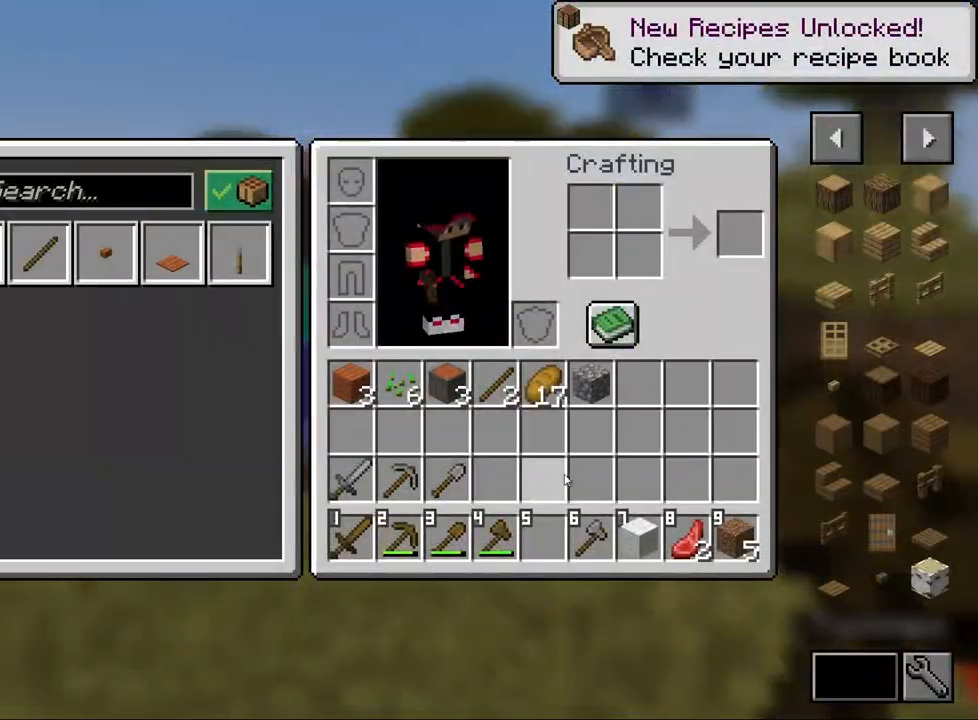
{"keys": ["a"], "mouse": [], "events": [[150, "e", "down"], [233, "e", "up"], [467, "a", "down"]]}
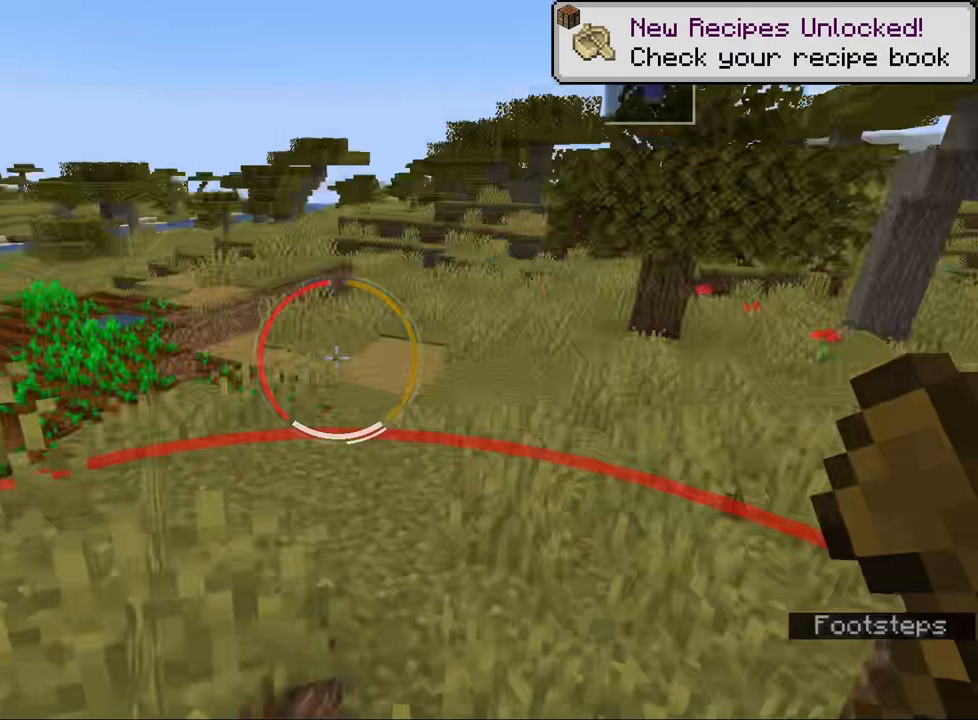
{"keys": [], "mouse": [], "events": [[250, "w", "down"], [333, "a", "up"], [467, "w", "up"]]}
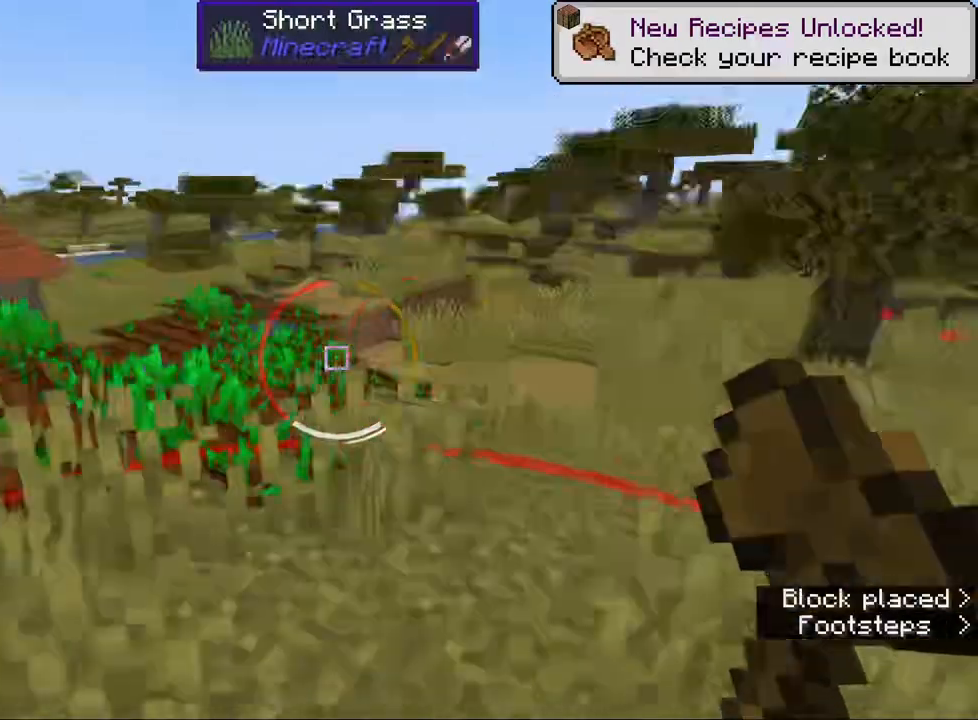
{"keys": [], "mouse": [], "events": [[167, "d", "down"], [233, "w", "down"], [350, "d", "up"], [433, "w", "up"]]}
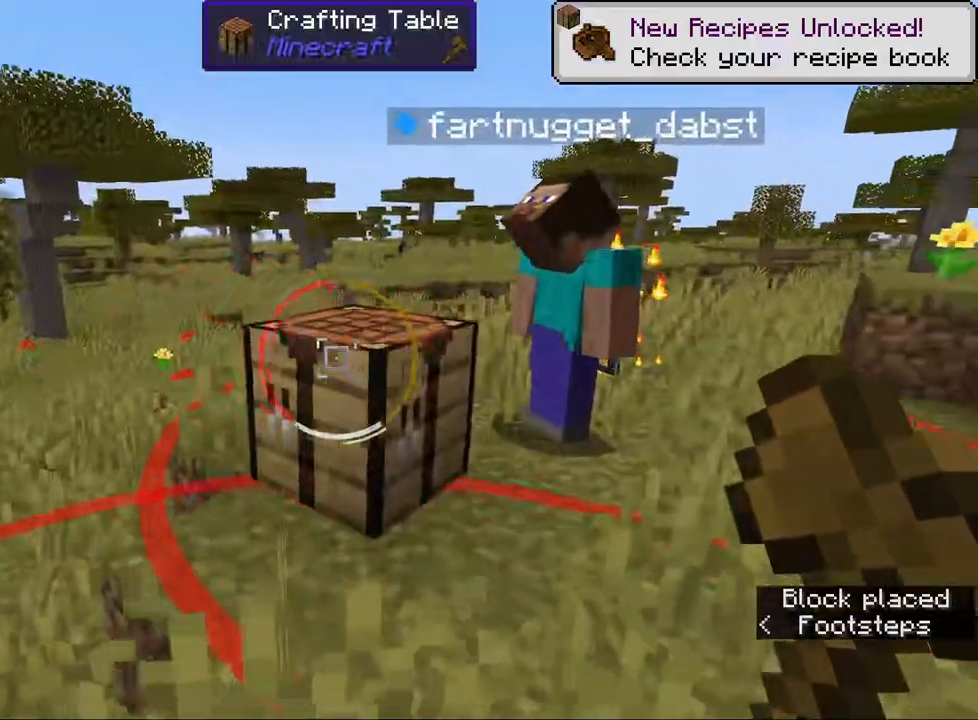
{"keys": [], "mouse": [], "events": [[50, "w", "down"], [83, "mouse_right", "down"], [200, "w", "up"], [217, "mouse_right", "up"]]}
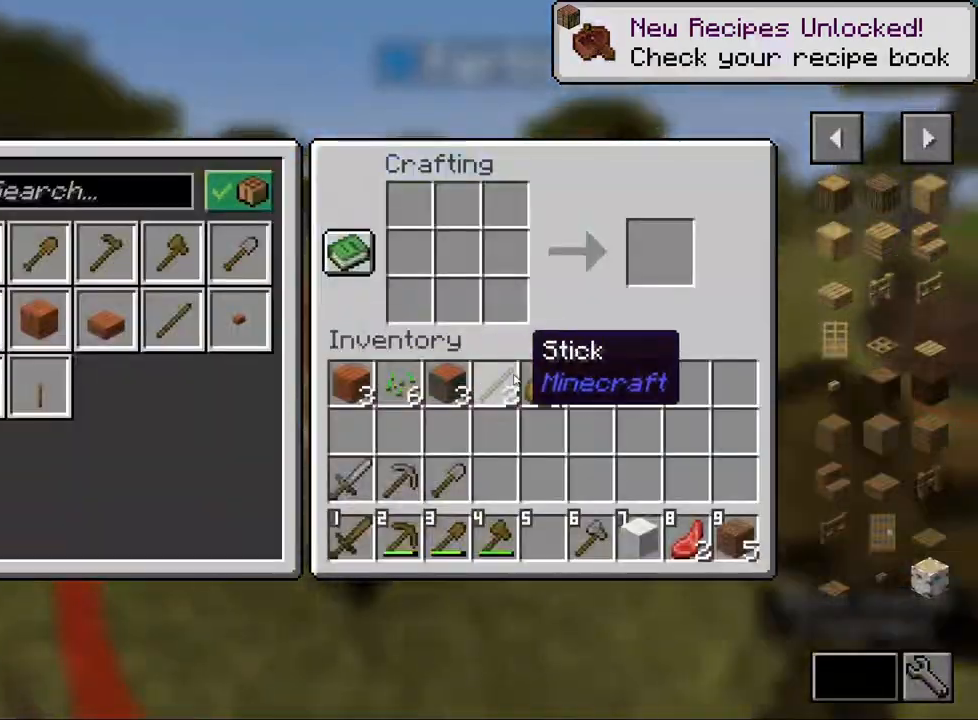
{"keys": [], "mouse": [], "events": []}
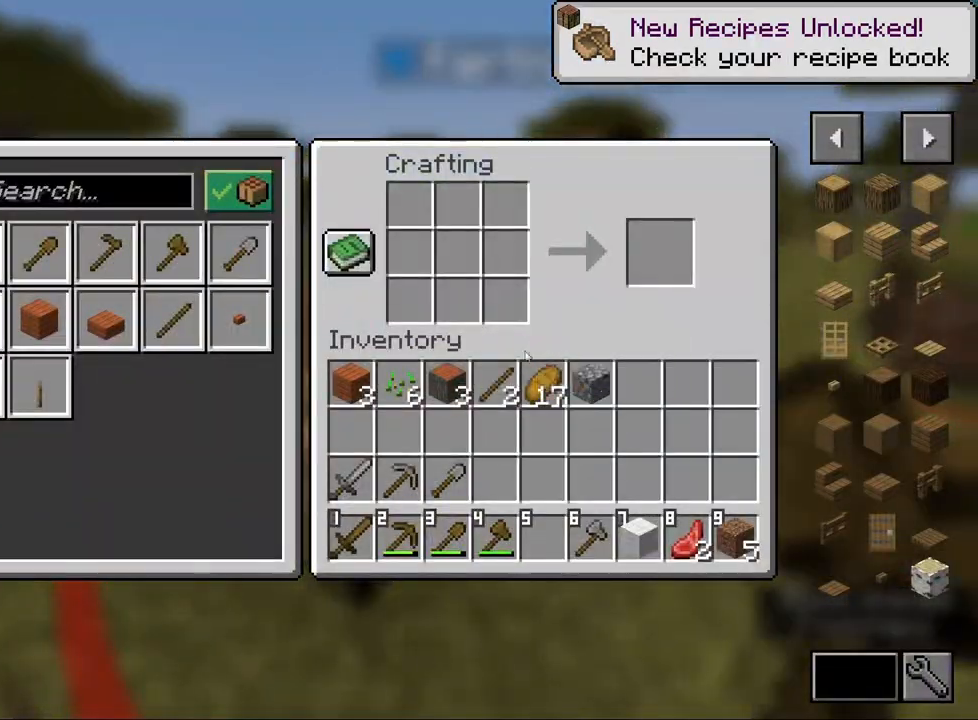
{"keys": [], "mouse": [], "events": []}
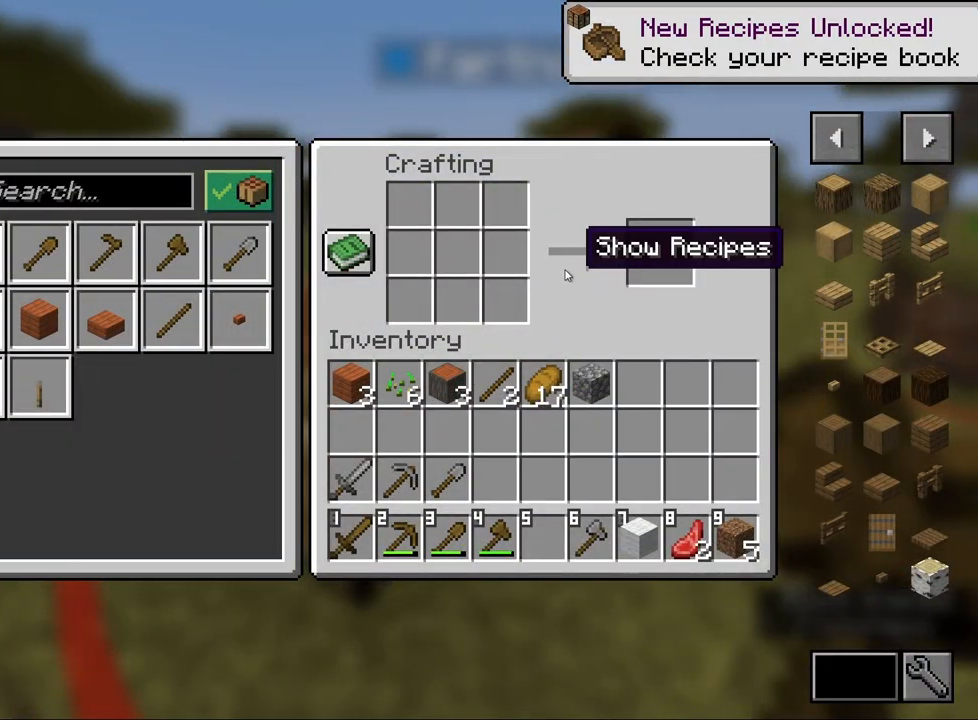
{"keys": [], "mouse": [], "events": []}
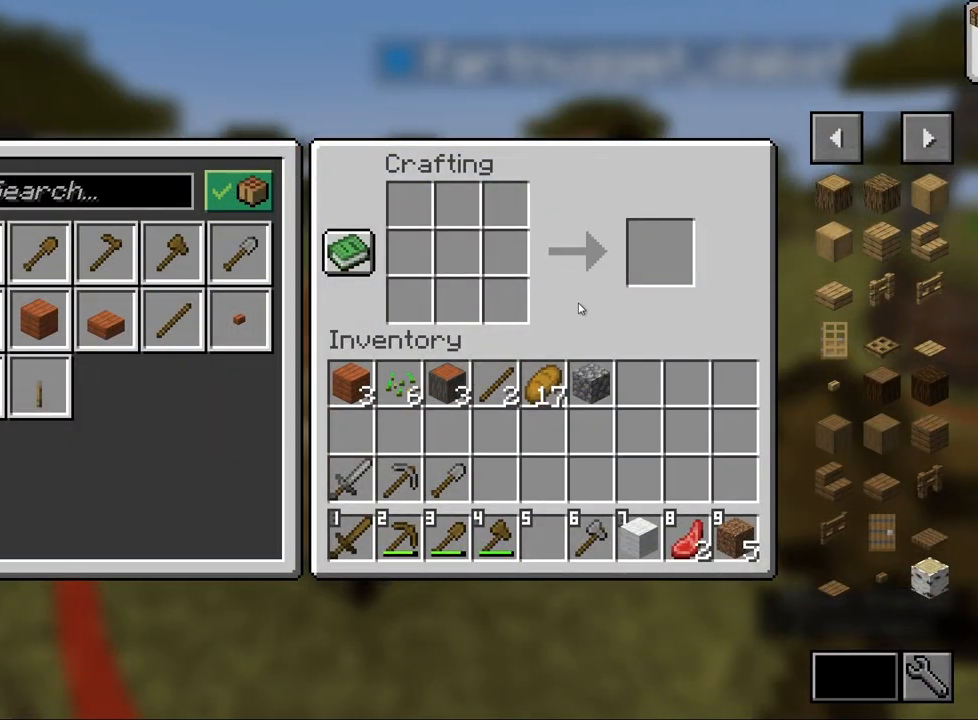
{"keys": [], "mouse": [], "events": []}
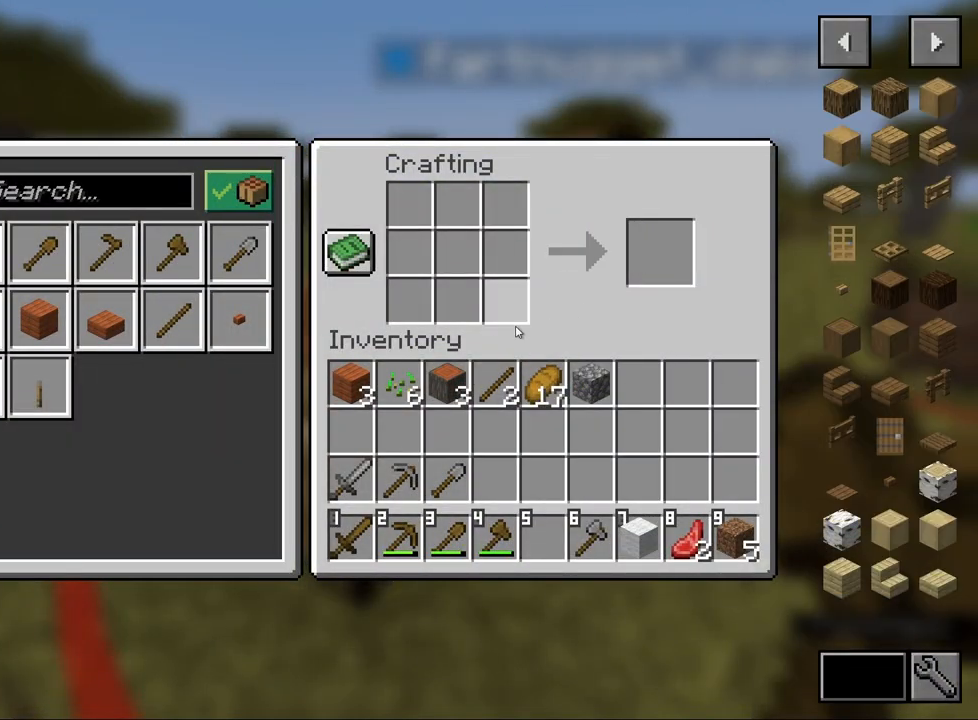
{"keys": [], "mouse": [], "events": []}
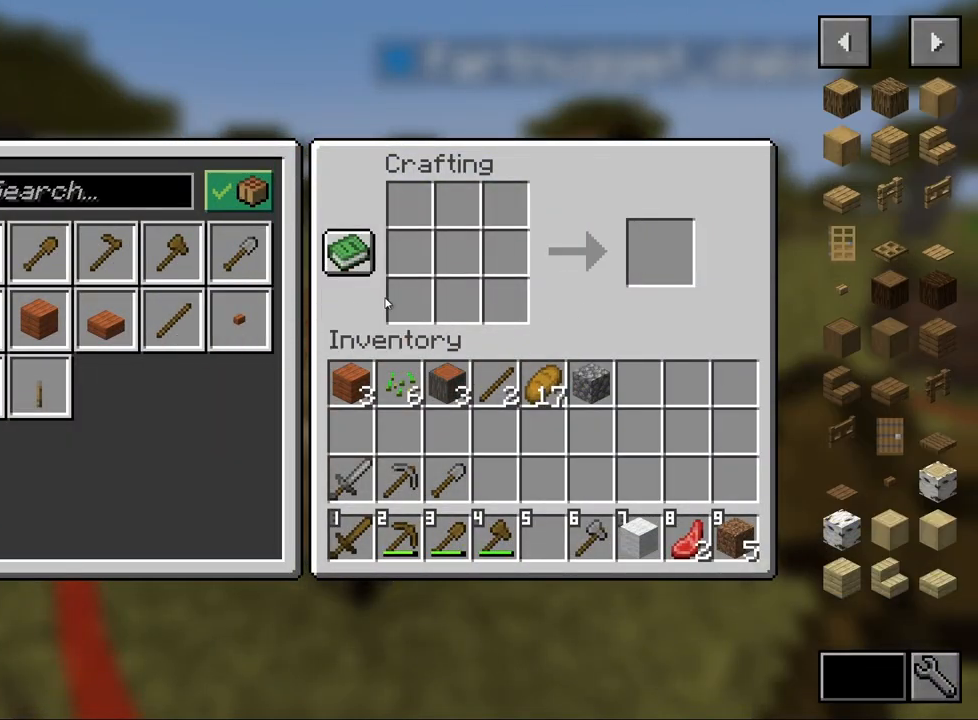
{"keys": [], "mouse": [], "events": []}